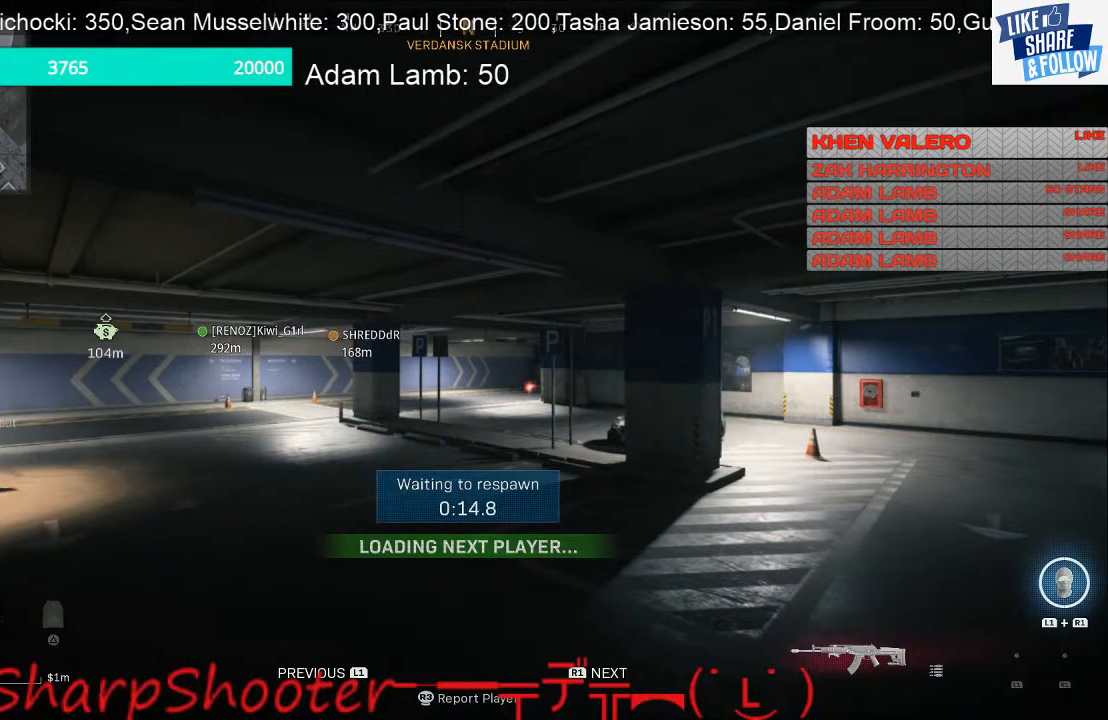
Gameplay with a controller (PlayStation layout); each line is a JSON object with the inputs held at the frame after it. "events" lists button and stick changes between this image and that frame as [ms after this image, input, new state], when the widget could be followed in between. Not read: L3 TOUCHPAD.
{"buttons": ["L1", "R1"], "left_stick": "center", "right_stick": "center", "events": [[367, "L1", "down"], [367, "R1", "down"]]}
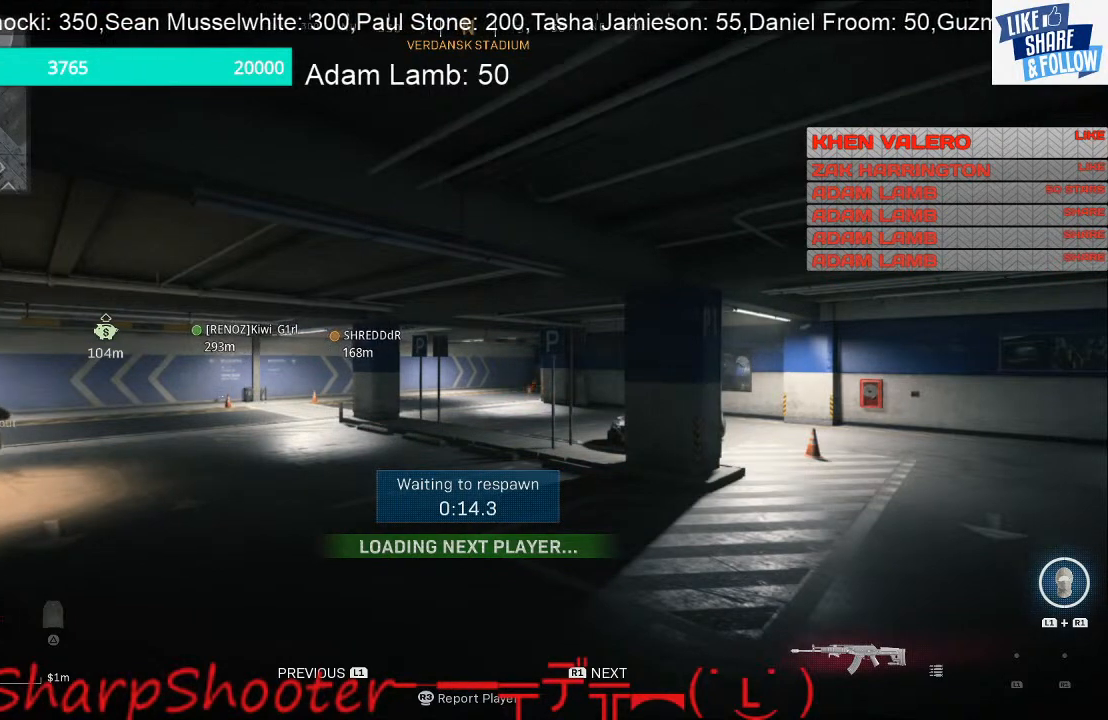
{"buttons": [], "left_stick": "center", "right_stick": "center", "events": [[67, "R1", "up"], [100, "L1", "up"]]}
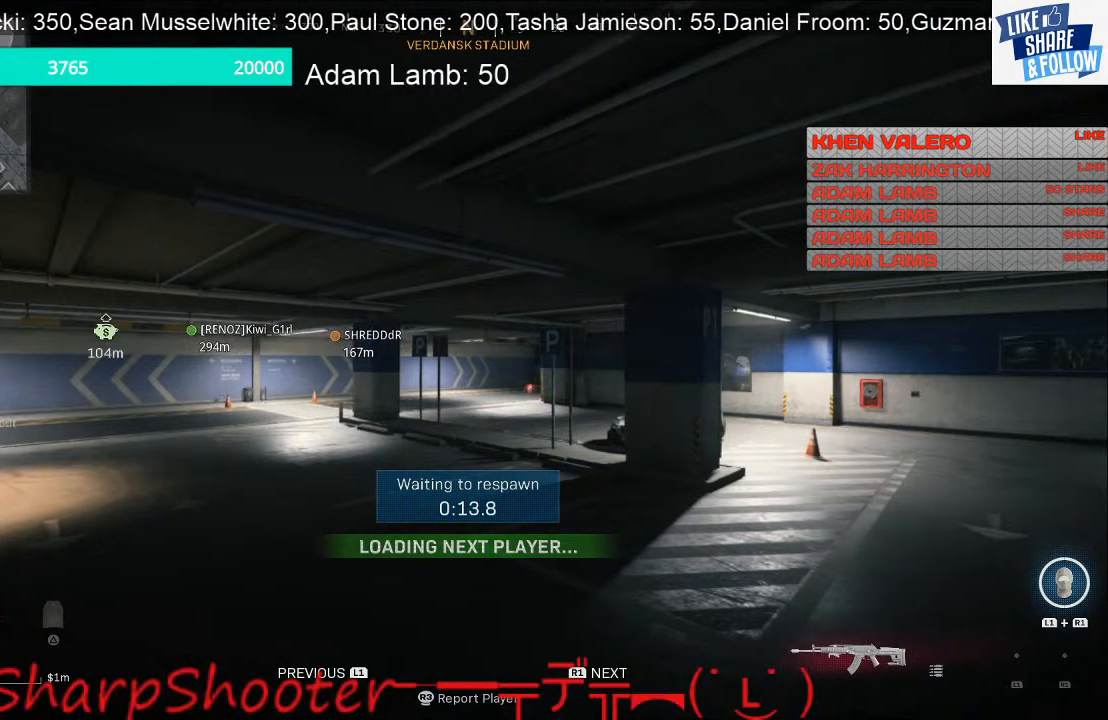
{"buttons": [], "left_stick": "center", "right_stick": "center", "events": []}
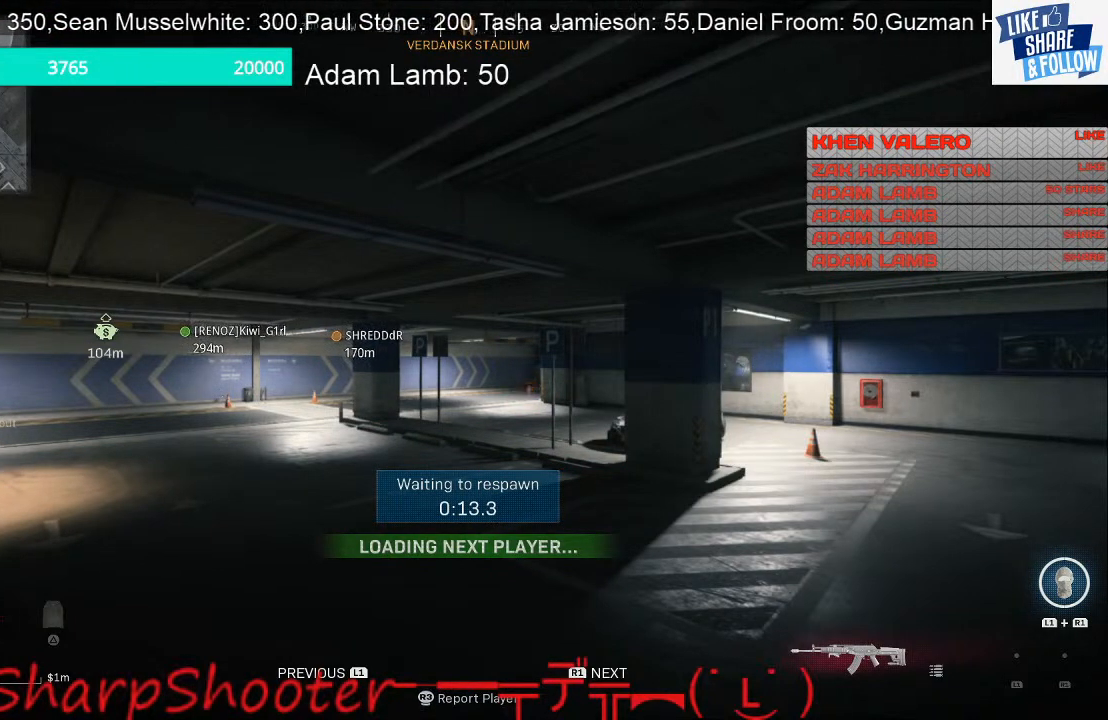
{"buttons": [], "left_stick": "center", "right_stick": "center", "events": []}
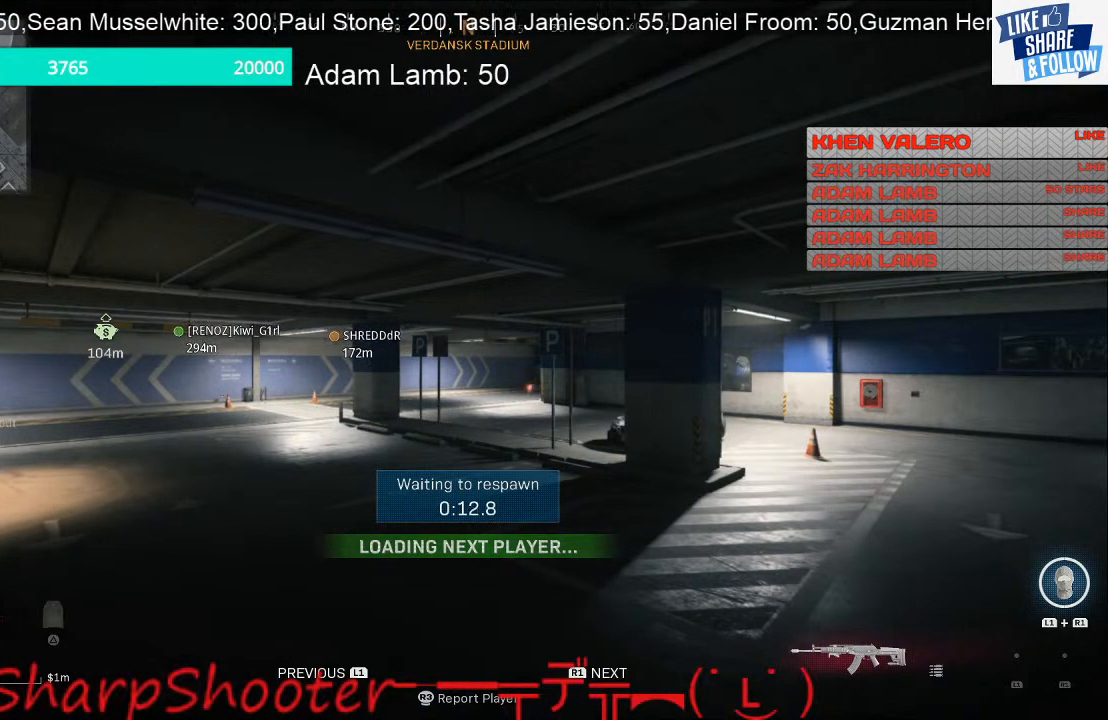
{"buttons": [], "left_stick": "center", "right_stick": "center", "events": []}
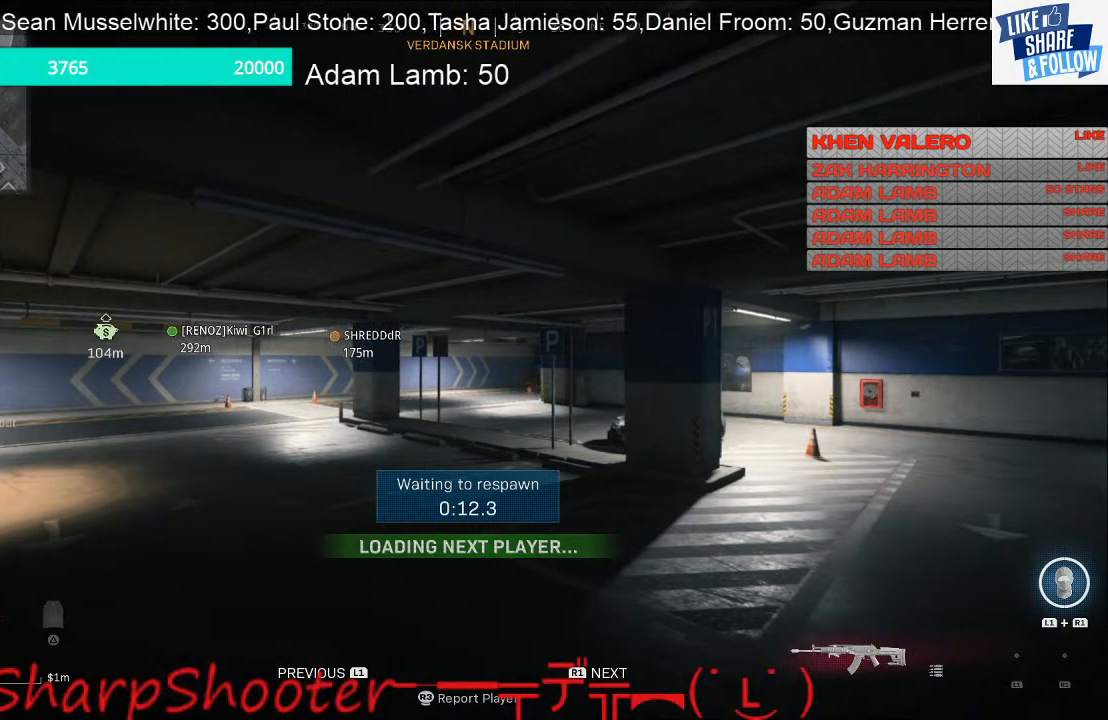
{"buttons": [], "left_stick": "center", "right_stick": "center", "events": []}
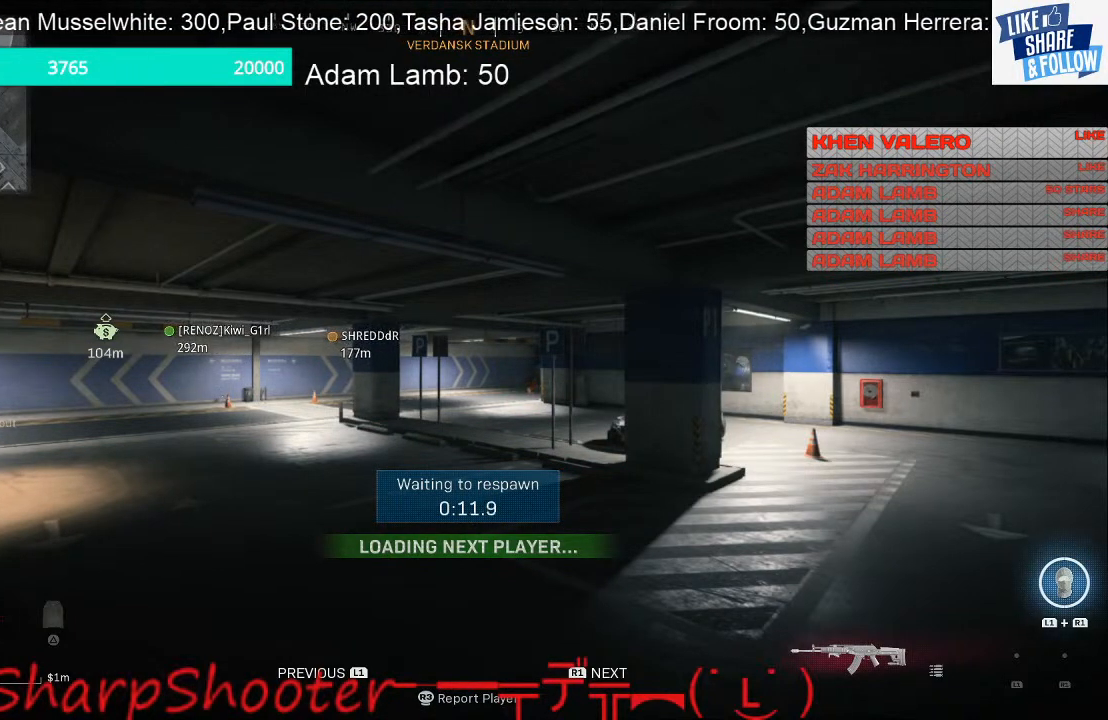
{"buttons": [], "left_stick": "center", "right_stick": "center", "events": []}
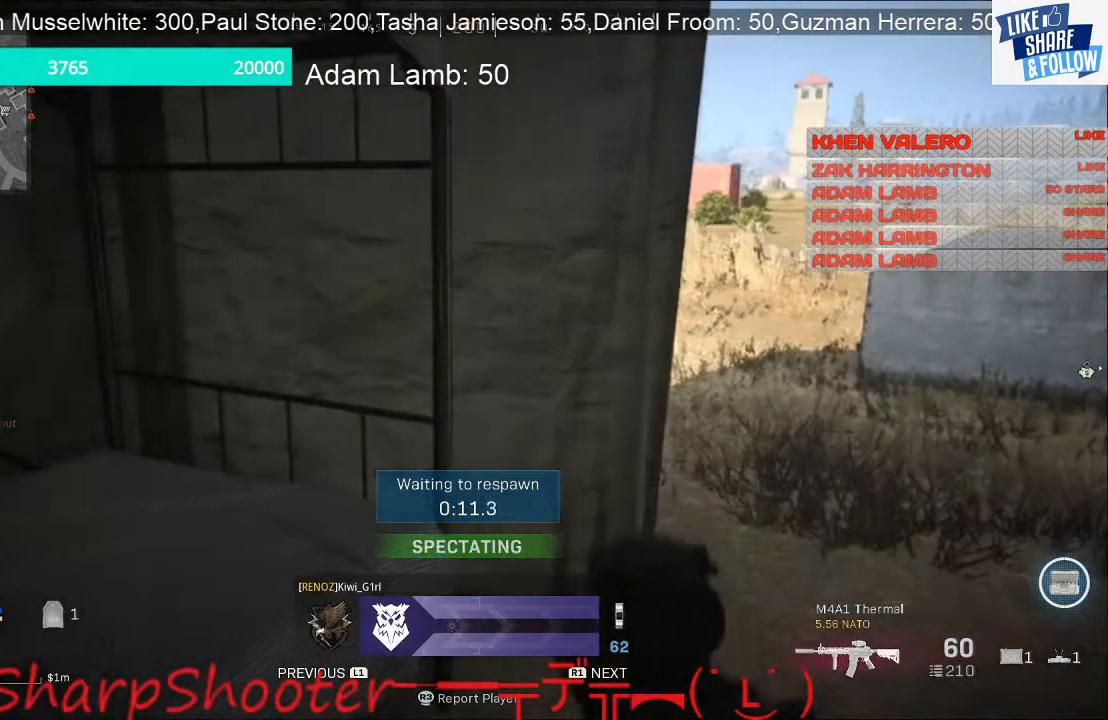
{"buttons": [], "left_stick": "center", "right_stick": "center", "events": []}
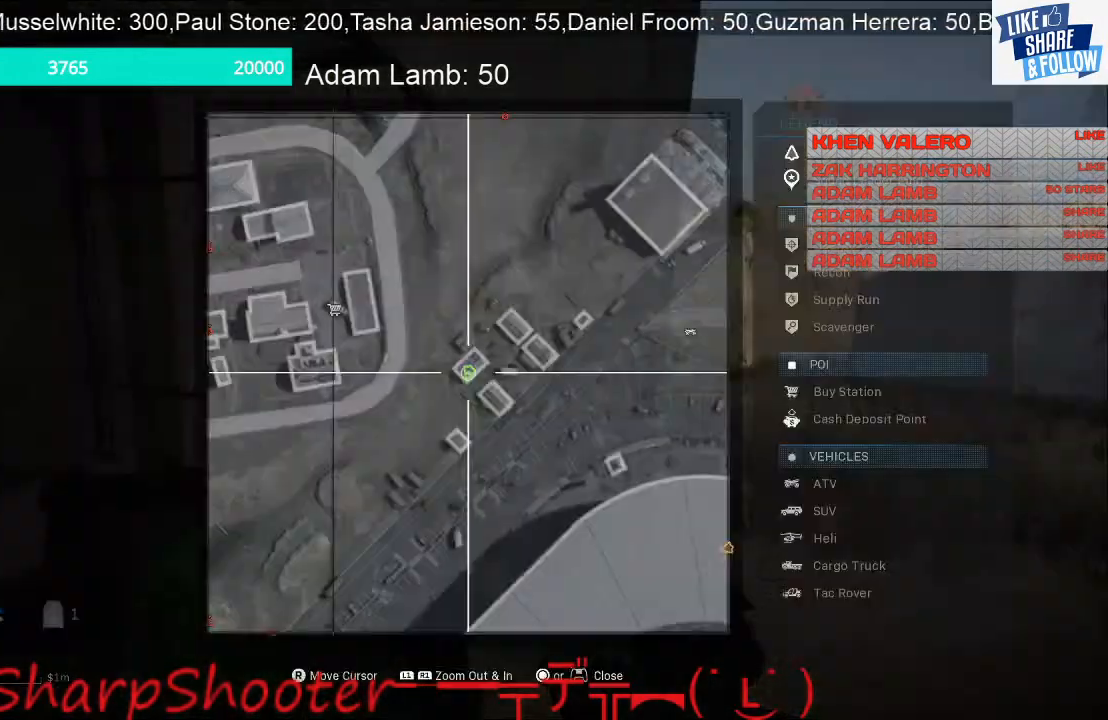
{"buttons": [], "left_stick": "center", "right_stick": "center", "events": []}
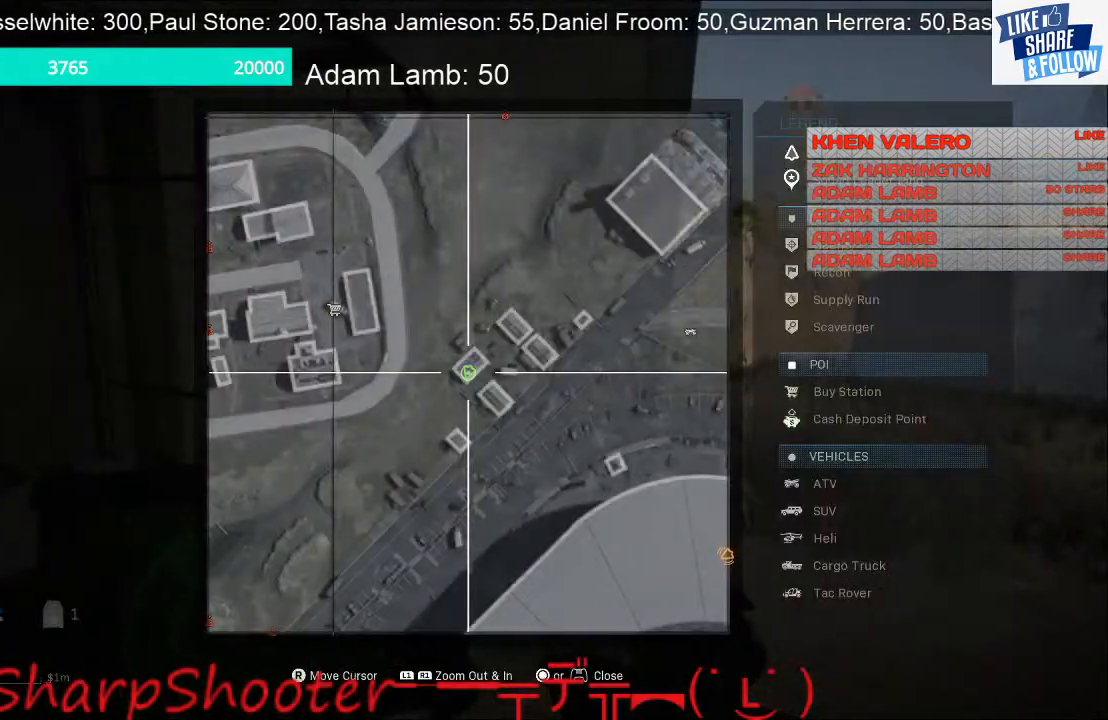
{"buttons": ["R1"], "left_stick": "center", "right_stick": "center", "events": [[433, "R1", "down"]]}
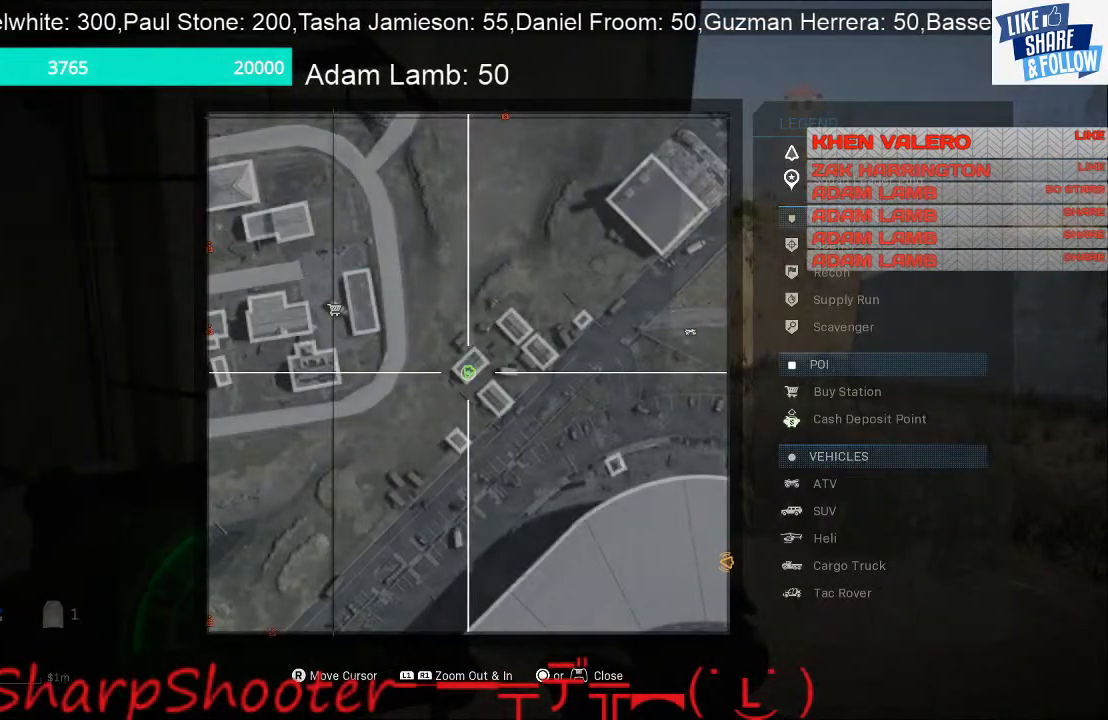
{"buttons": ["L1"], "left_stick": "center", "right_stick": "down-right", "events": [[300, "R1", "up"], [333, "L1", "down"], [433, "right_stick", "down-right"]]}
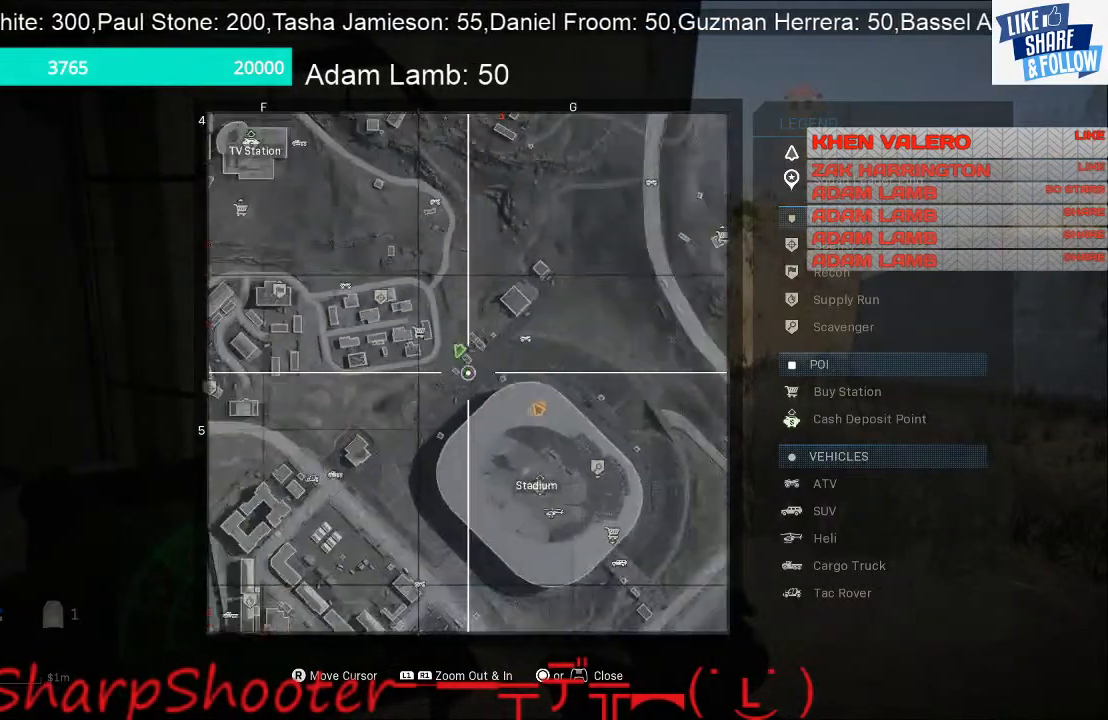
{"buttons": ["R1"], "left_stick": "center", "right_stick": "center", "events": [[233, "L1", "up"], [233, "right_stick", "center"], [500, "R1", "down"]]}
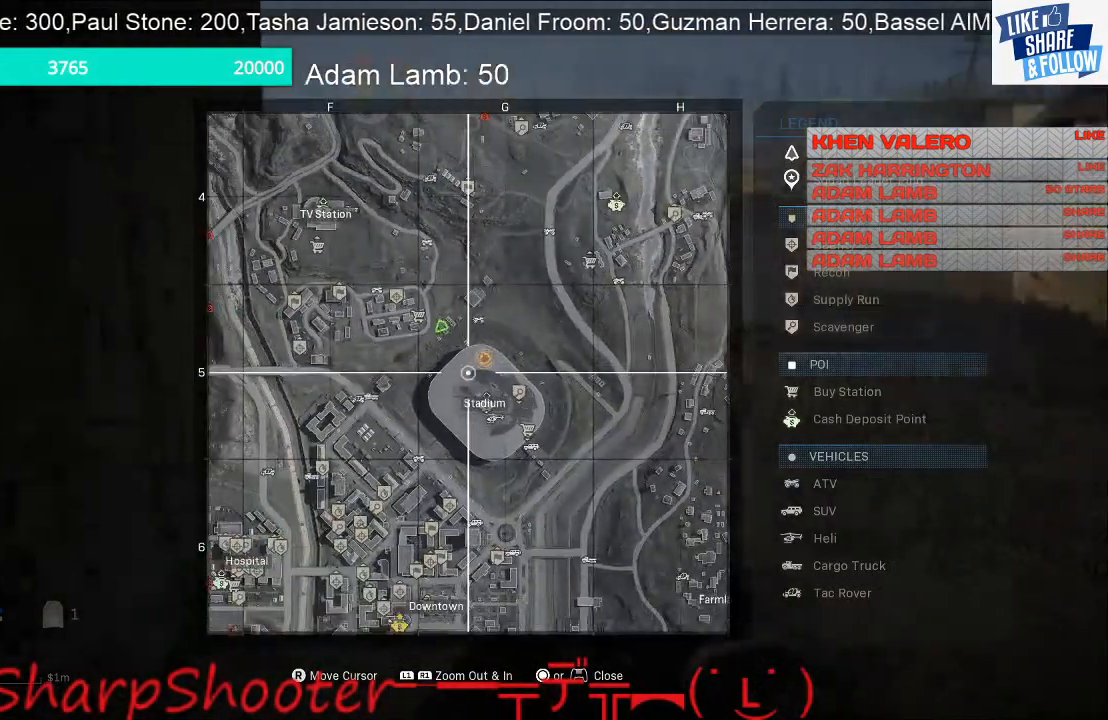
{"buttons": [], "left_stick": "center", "right_stick": "down", "events": [[133, "right_stick", "down"], [433, "R1", "up"]]}
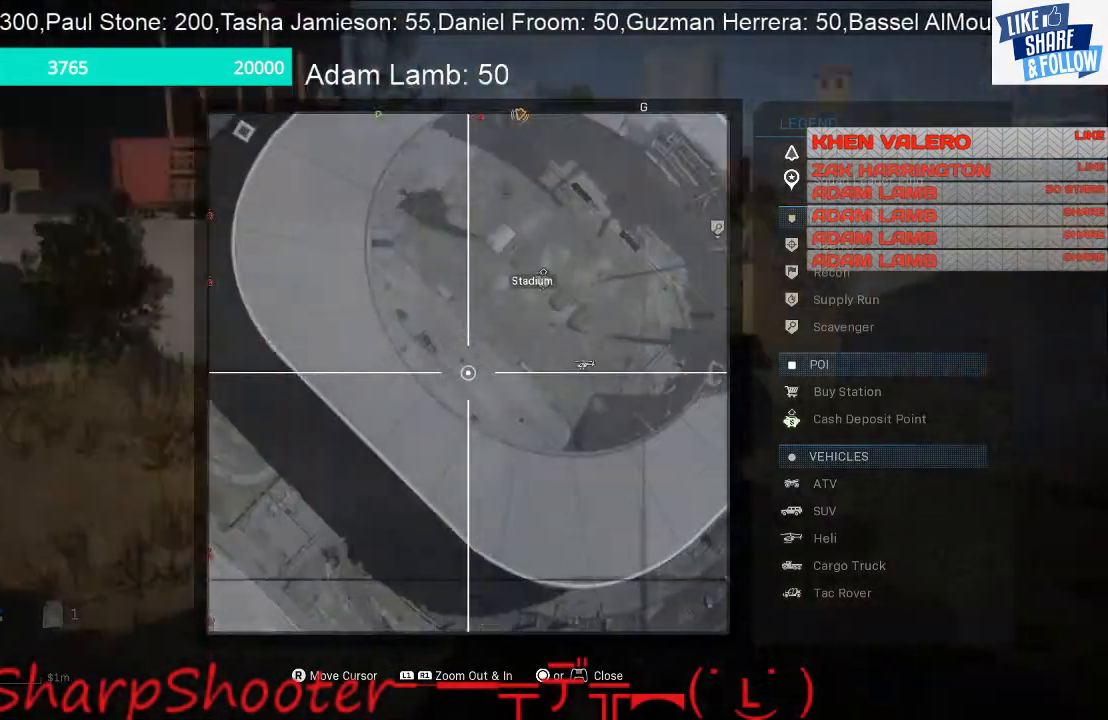
{"buttons": [], "left_stick": "center", "right_stick": "center", "events": [[167, "right_stick", "up"], [300, "L1", "down"], [333, "right_stick", "center"], [433, "L1", "up"]]}
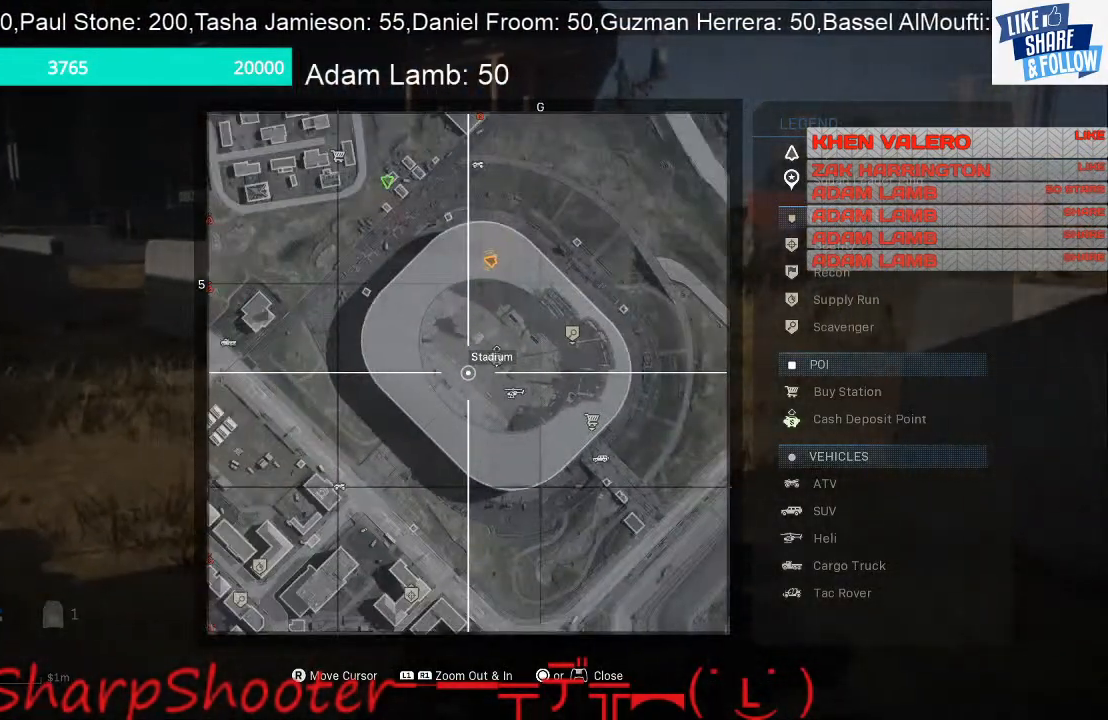
{"buttons": [], "left_stick": "center", "right_stick": "center", "events": []}
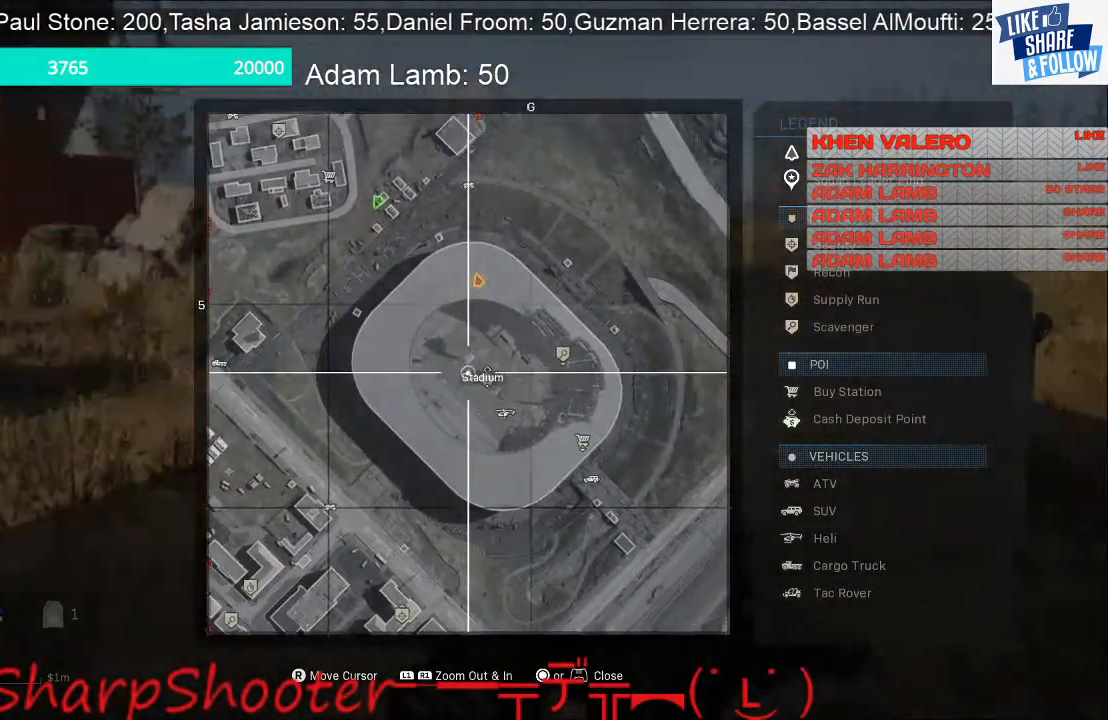
{"buttons": [], "left_stick": "center", "right_stick": "center", "events": []}
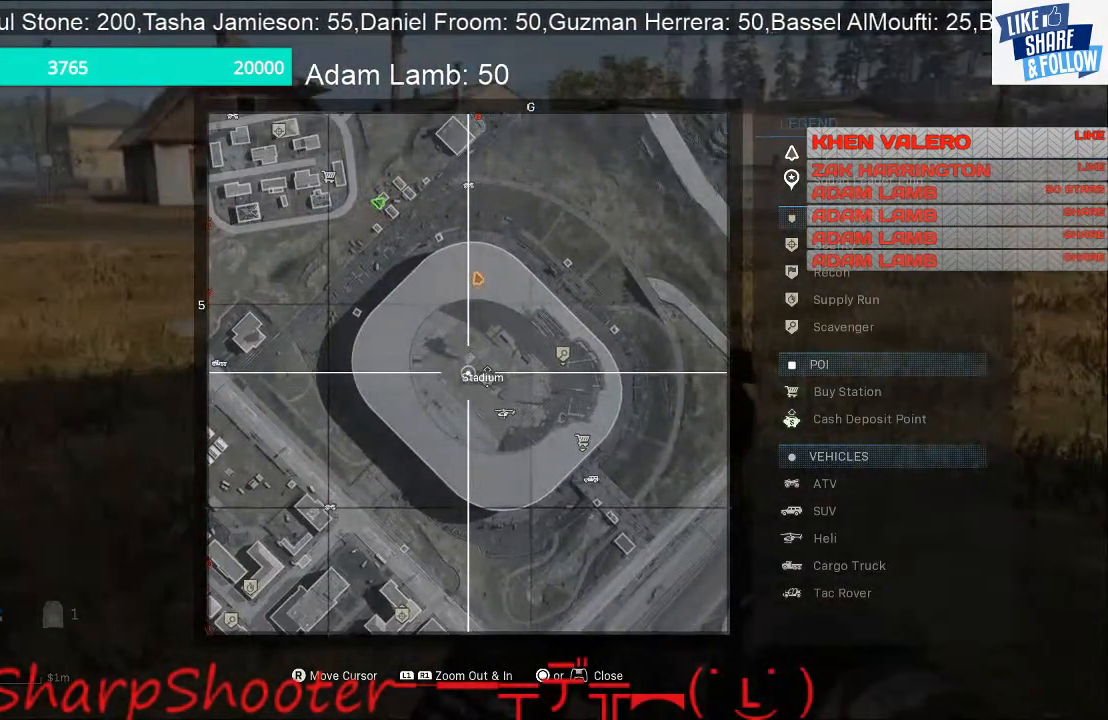
{"buttons": [], "left_stick": "center", "right_stick": "center", "events": []}
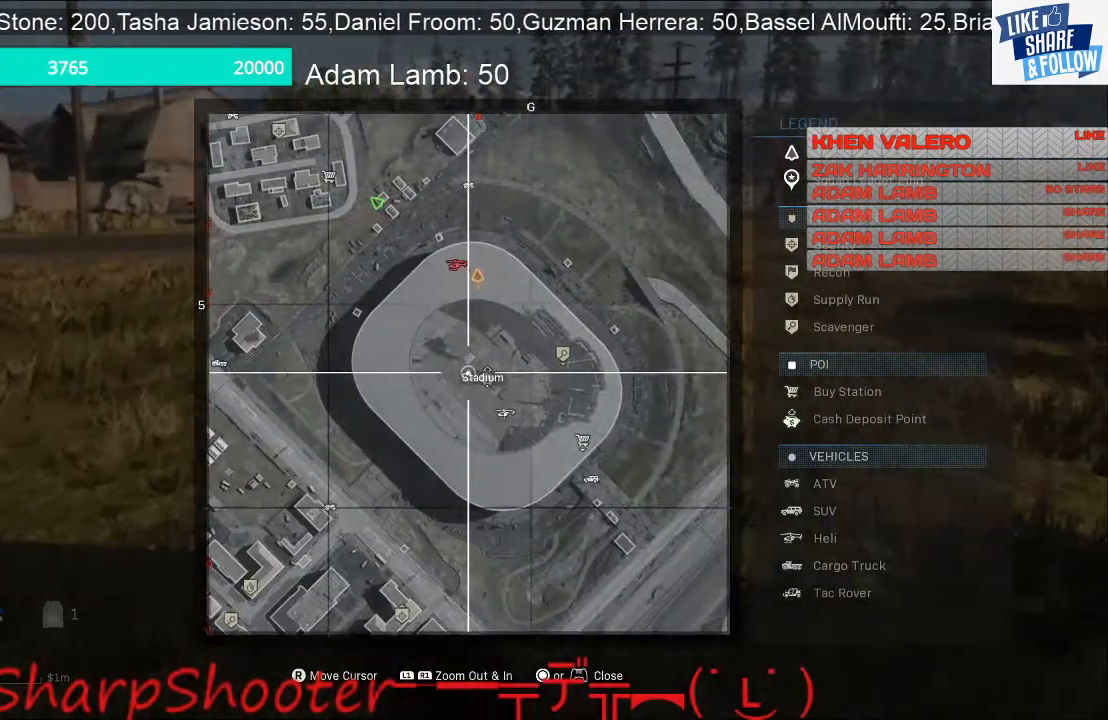
{"buttons": [], "left_stick": "center", "right_stick": "center", "events": []}
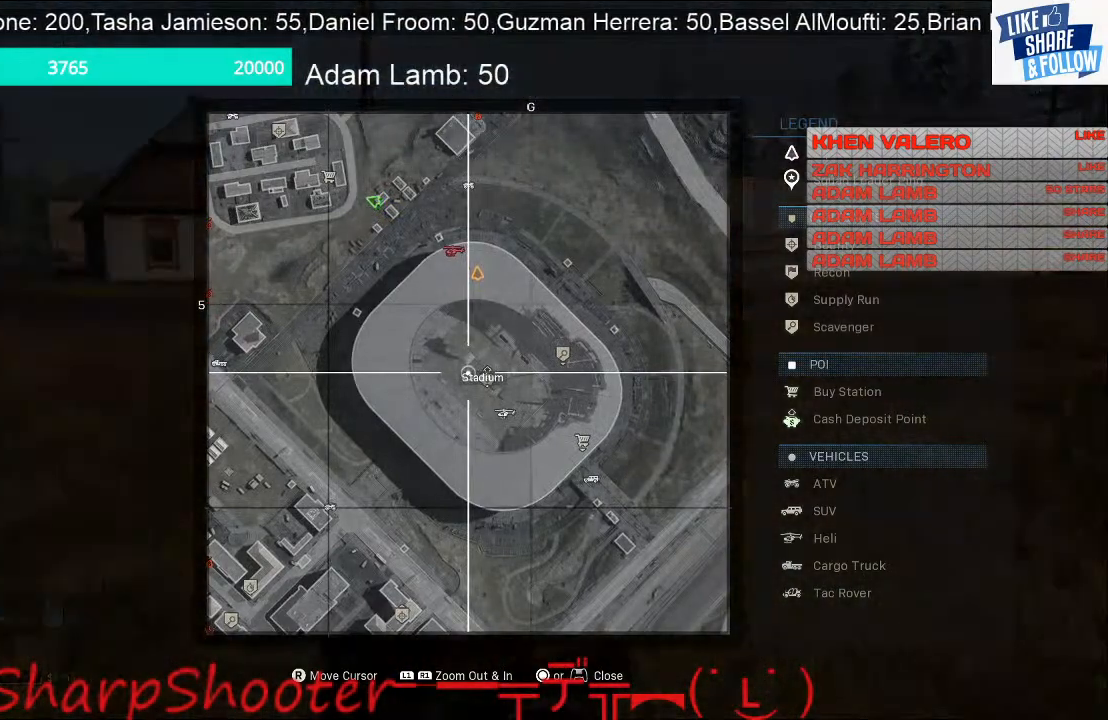
{"buttons": [], "left_stick": "center", "right_stick": "center", "events": []}
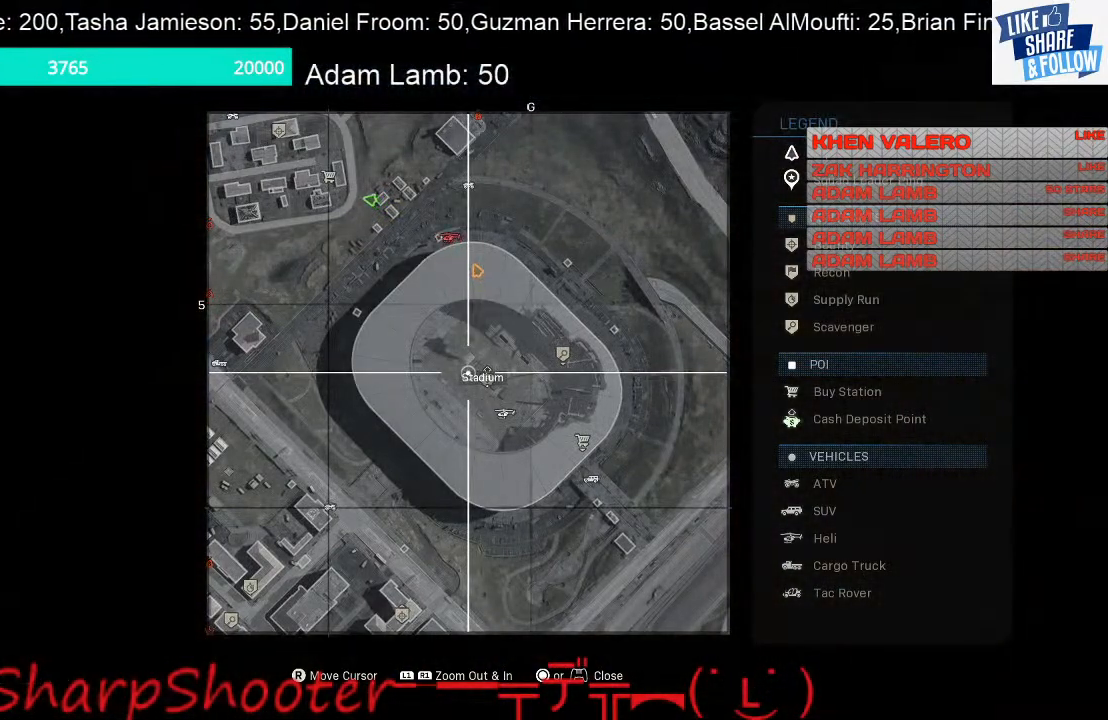
{"buttons": [], "left_stick": "center", "right_stick": "center", "events": []}
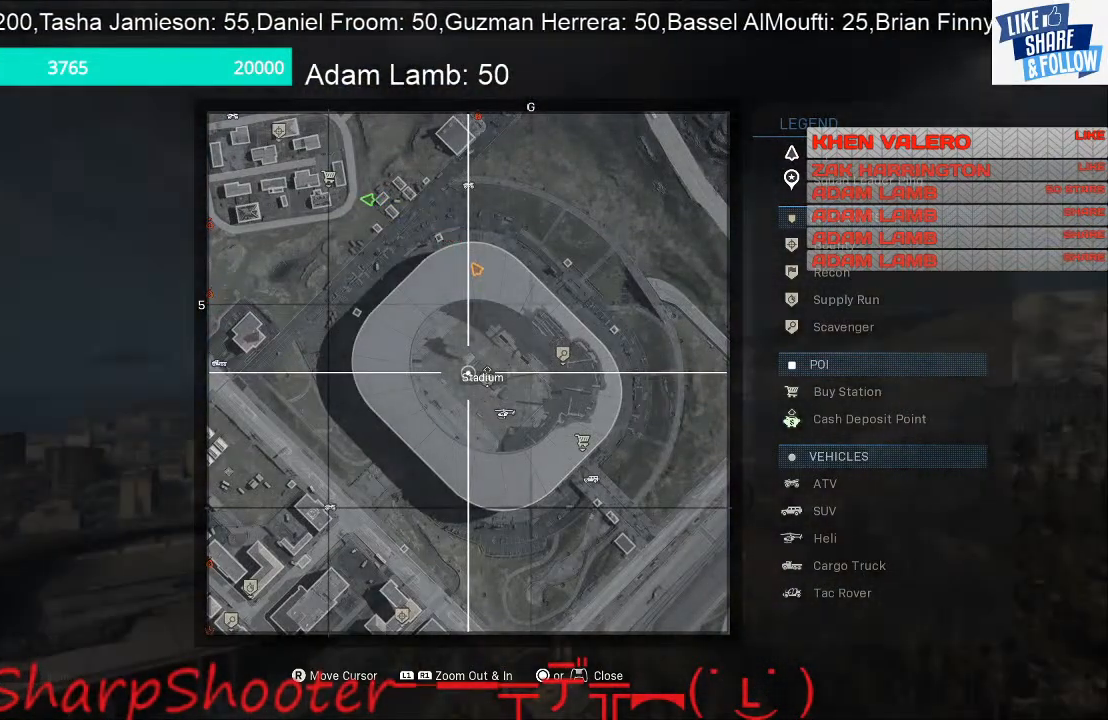
{"buttons": [], "left_stick": "center", "right_stick": "center", "events": []}
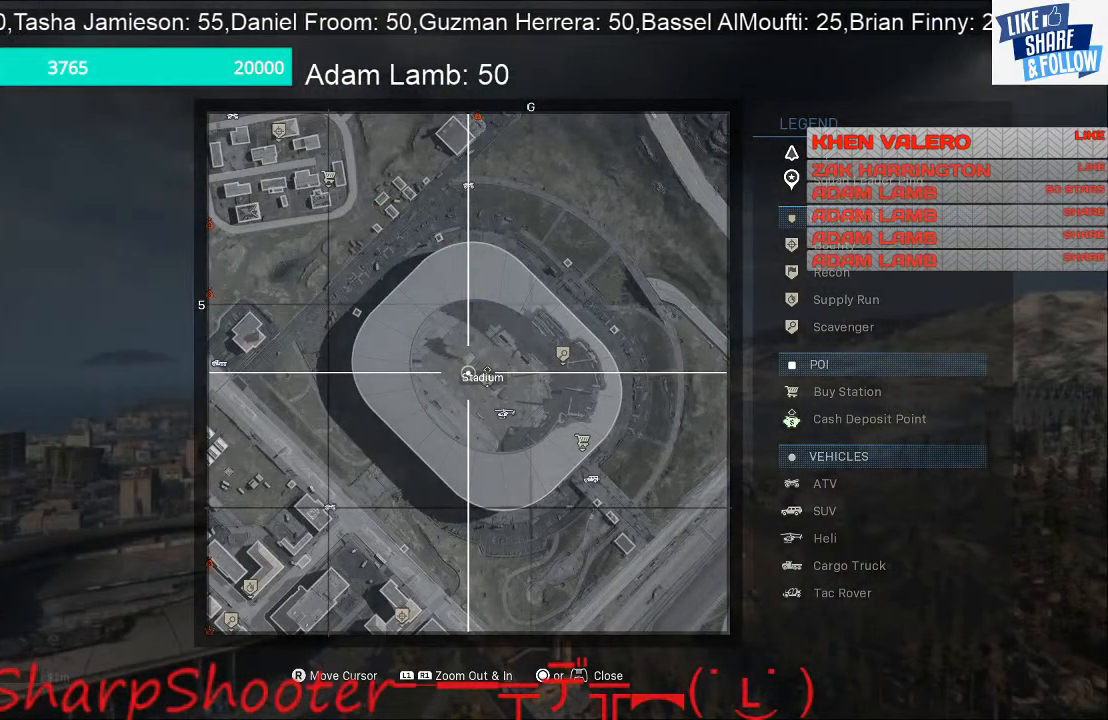
{"buttons": [], "left_stick": "center", "right_stick": "center", "events": []}
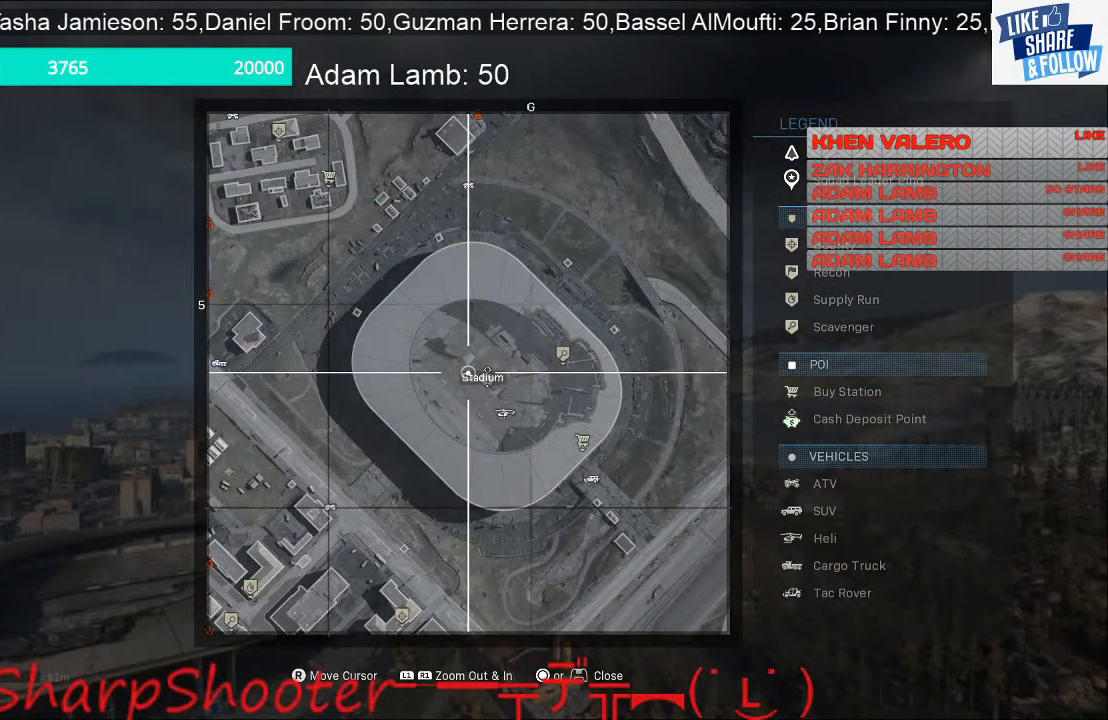
{"buttons": [], "left_stick": "center", "right_stick": "center", "events": [[167, "right_stick", "up"], [500, "right_stick", "center"]]}
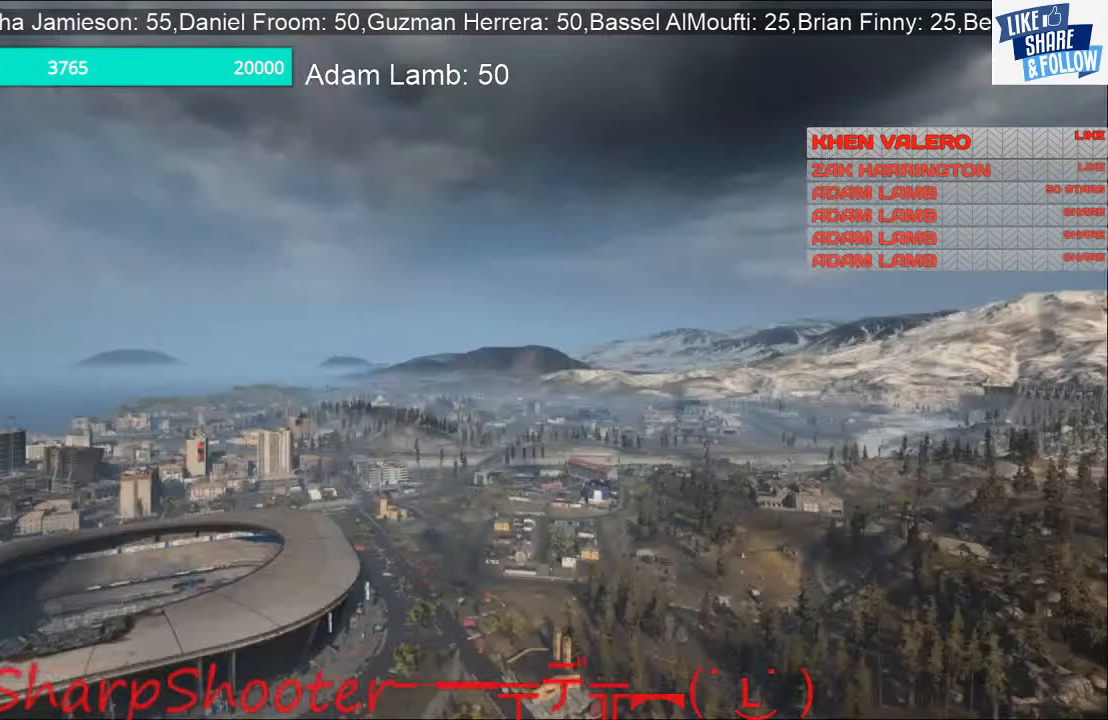
{"buttons": [], "left_stick": "center", "right_stick": "center", "events": []}
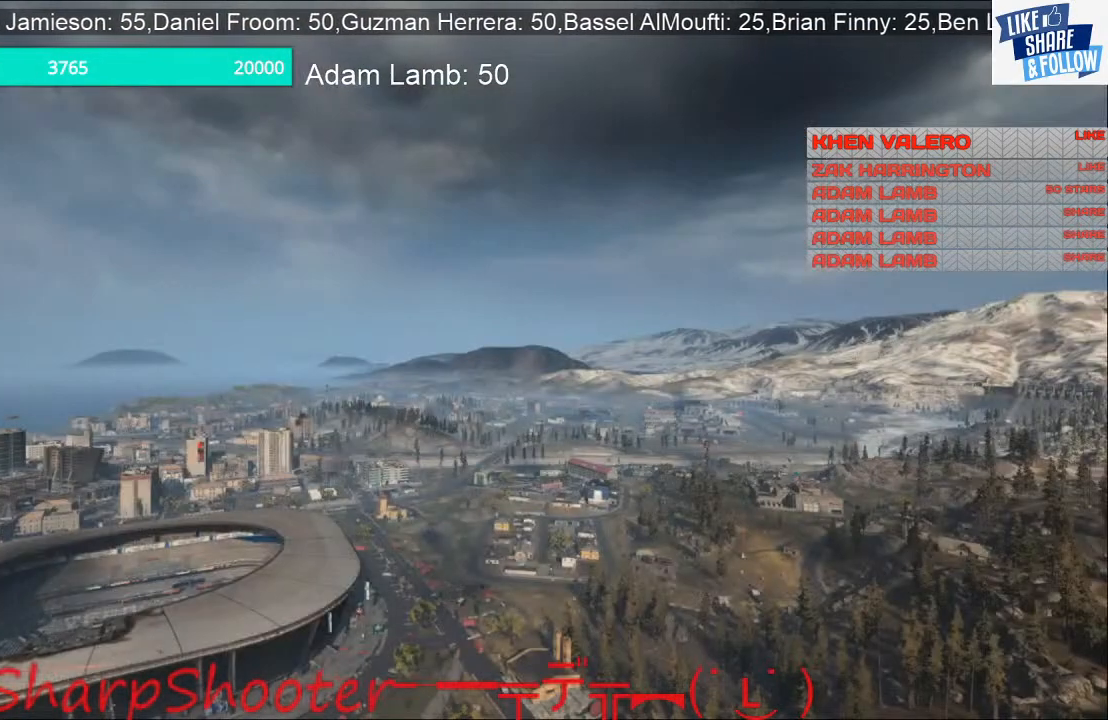
{"buttons": [], "left_stick": "center", "right_stick": "center", "events": []}
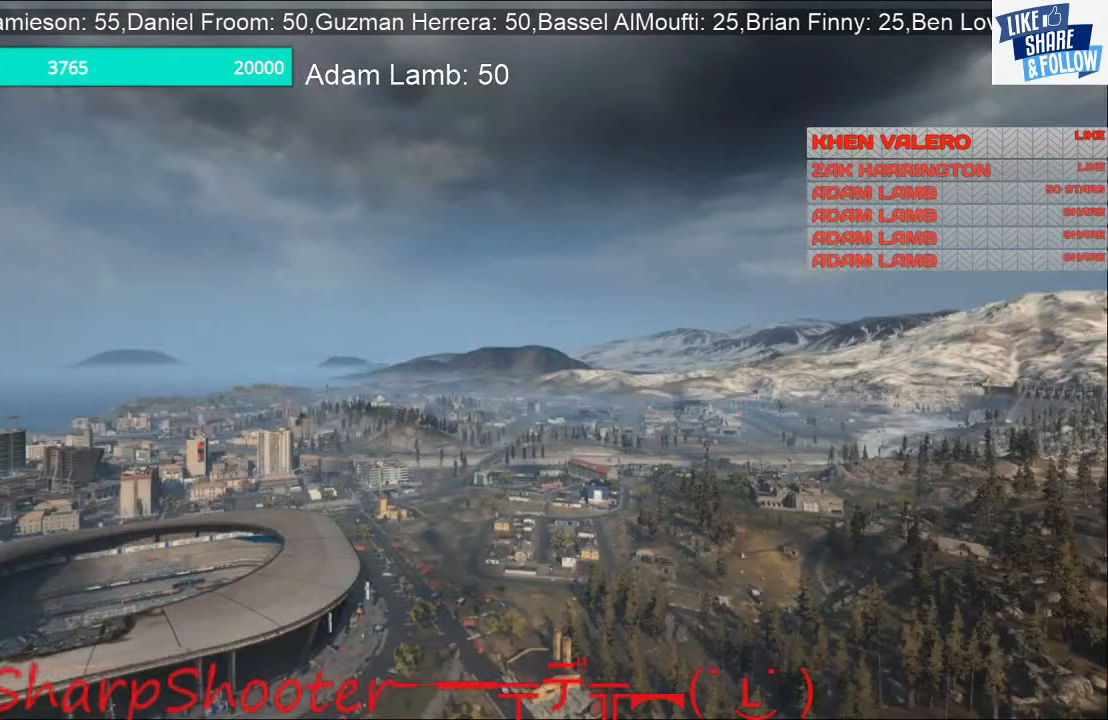
{"buttons": [], "left_stick": "center", "right_stick": "center", "events": []}
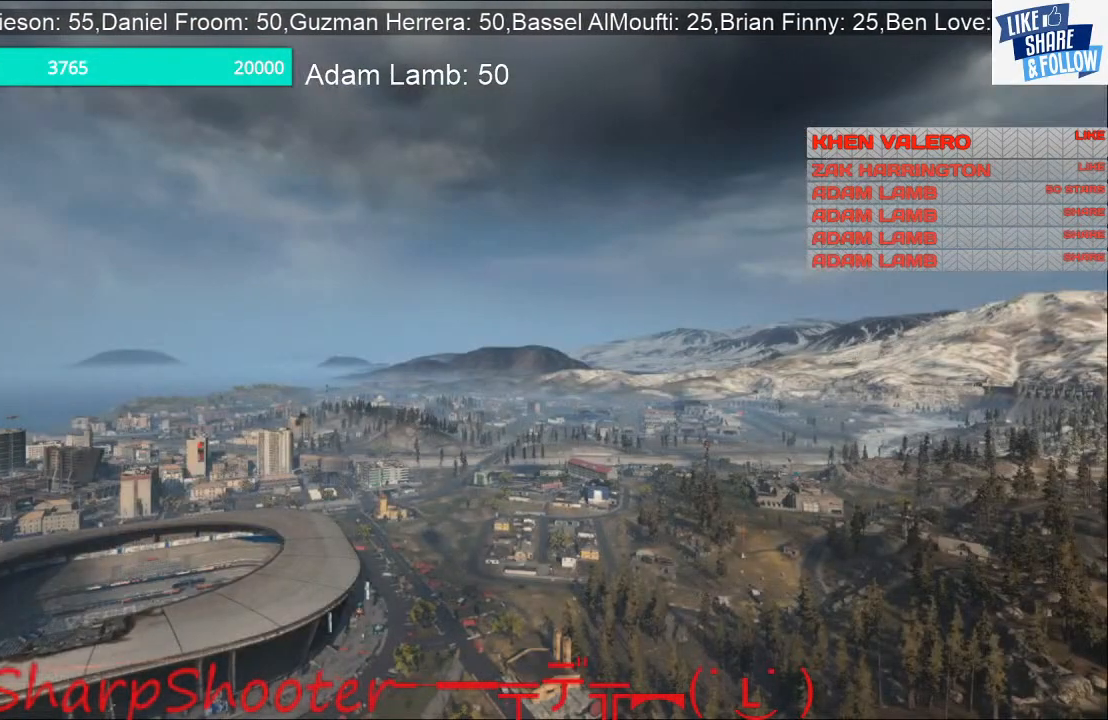
{"buttons": [], "left_stick": "center", "right_stick": "center", "events": []}
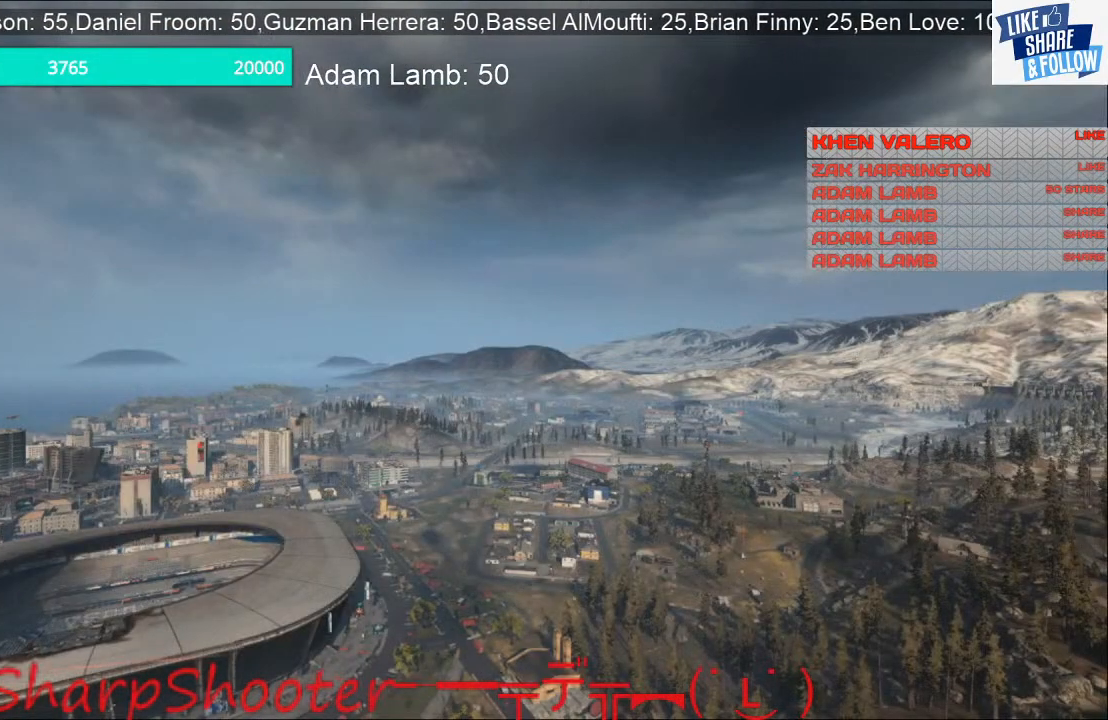
{"buttons": [], "left_stick": "center", "right_stick": "center", "events": []}
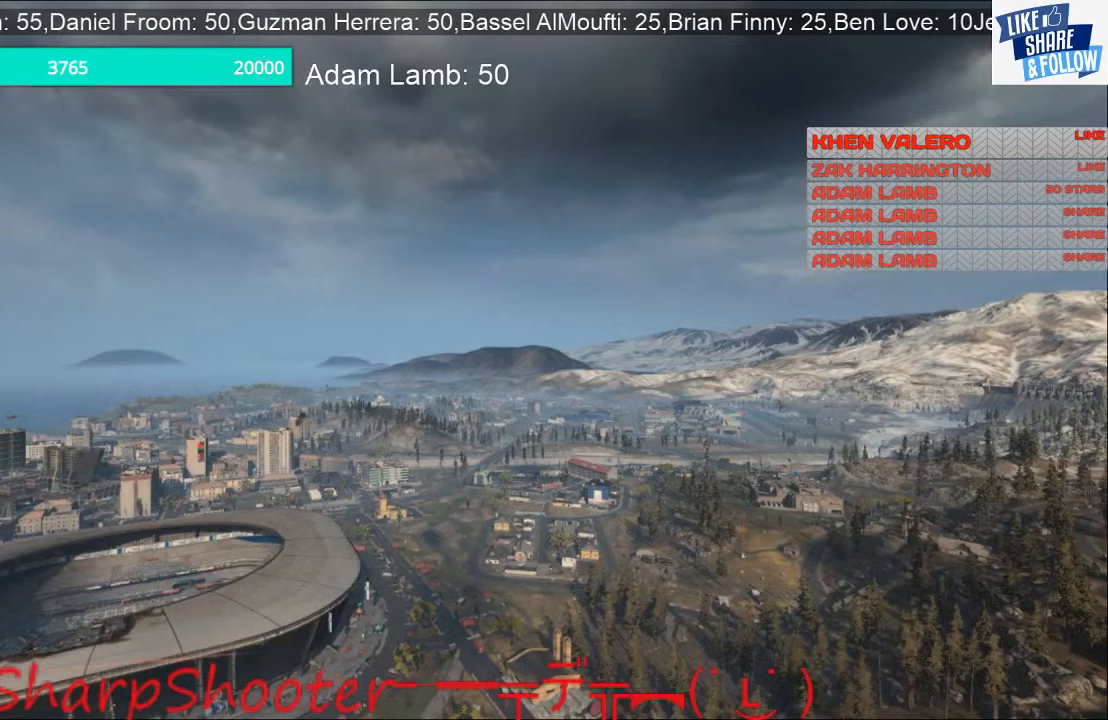
{"buttons": [], "left_stick": "center", "right_stick": "center", "events": []}